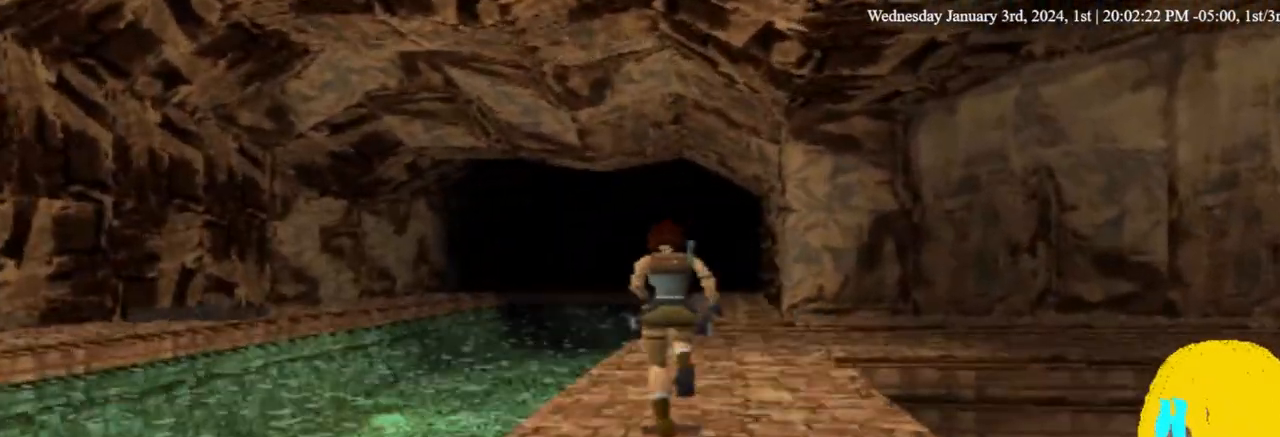
Gameplay with a controller (PlayStation layout); each line is a JSON object with the inputs held at the frame after it (dt_ms = milliseconds from this image to that frame). "events" lists button and stick changes between this image and that frame as [ms after this image, input, new state], when the widget could be followed in between. Not read: DPAD_DOWN R1.
{"dt_ms": 500, "buttons": ["DPAD_UP"], "left_stick": "center", "right_stick": "center", "events": [[267, "DPAD_RIGHT", "down"], [433, "DPAD_RIGHT", "up"]]}
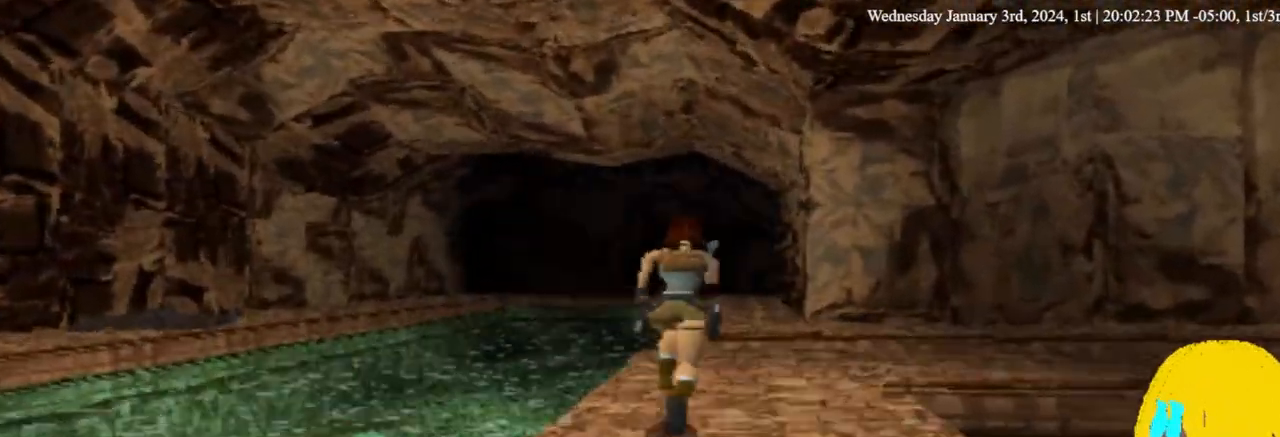
{"dt_ms": 500, "buttons": ["DPAD_UP", "DPAD_RIGHT"], "left_stick": "center", "right_stick": "center", "events": [[100, "DPAD_RIGHT", "down"]]}
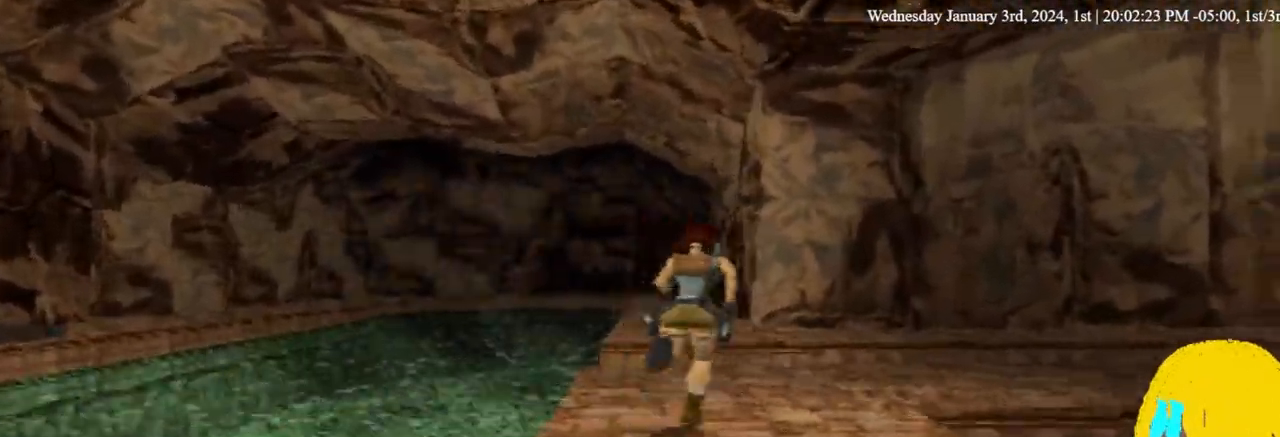
{"dt_ms": 500, "buttons": ["DPAD_UP", "DPAD_RIGHT"], "left_stick": "center", "right_stick": "center", "events": []}
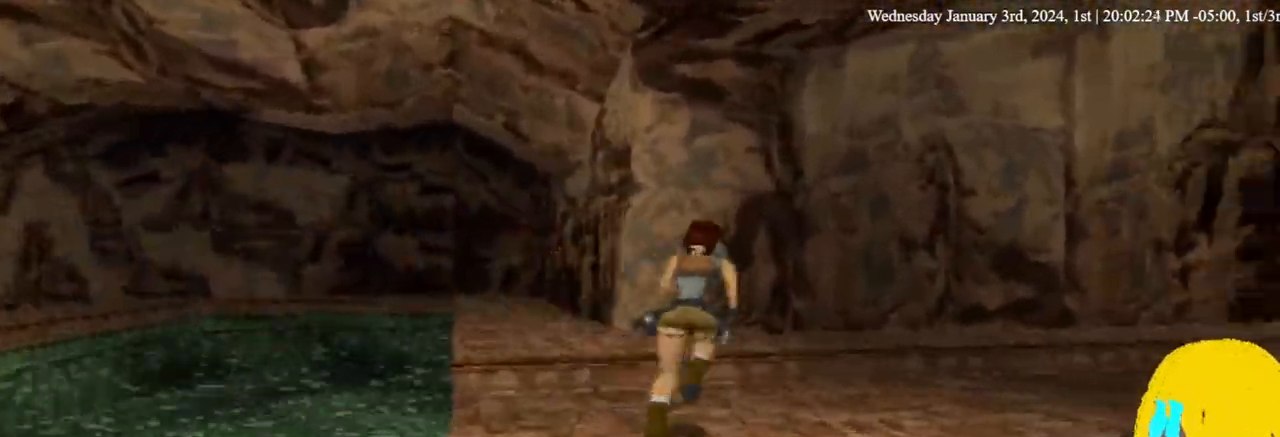
{"dt_ms": 1000, "buttons": ["DPAD_UP"], "left_stick": "center", "right_stick": "center"}
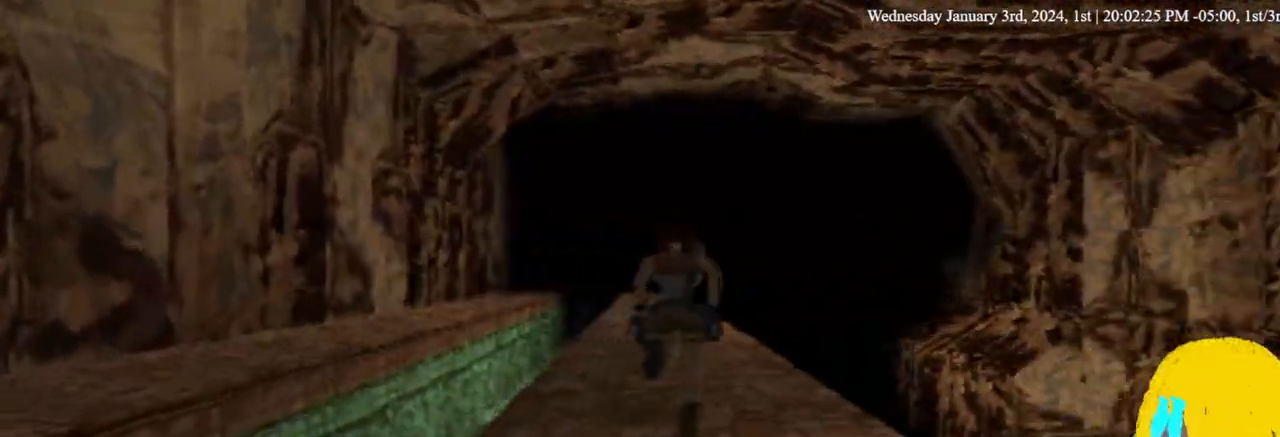
{"dt_ms": 500, "buttons": ["DPAD_UP"], "left_stick": "center", "right_stick": "center", "events": [[233, "DPAD_LEFT", "down"], [367, "DPAD_LEFT", "up"]]}
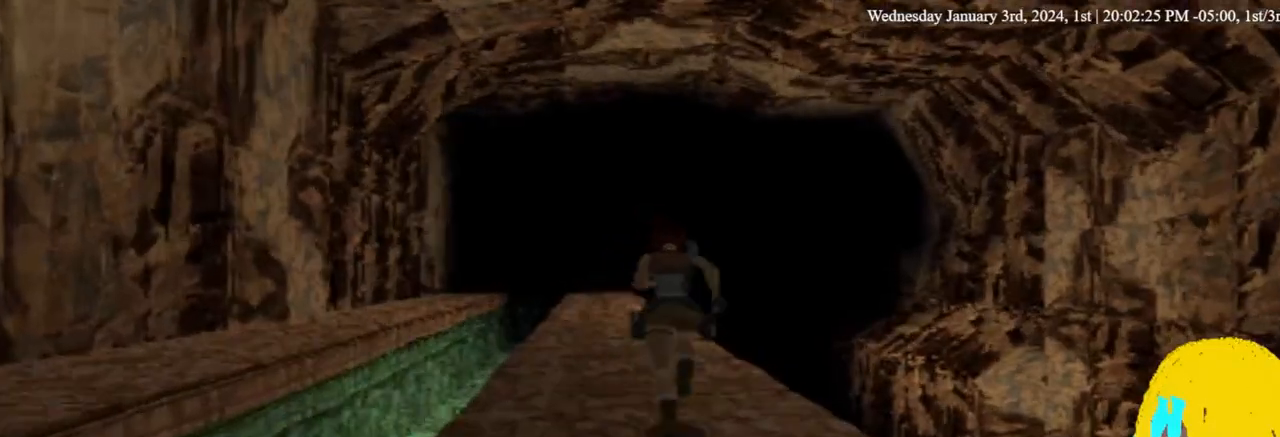
{"dt_ms": 500, "buttons": ["DPAD_UP"], "left_stick": "center", "right_stick": "center", "events": [[33, "DPAD_LEFT", "down"], [267, "DPAD_LEFT", "up"]]}
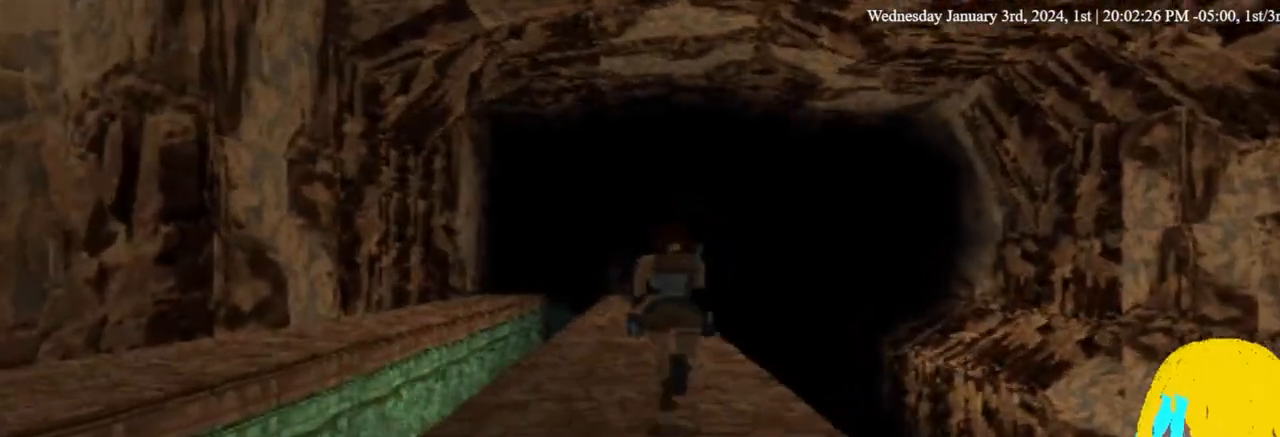
{"dt_ms": 1000, "buttons": ["DPAD_UP", "DPAD_RIGHT"], "left_stick": "center", "right_stick": "center"}
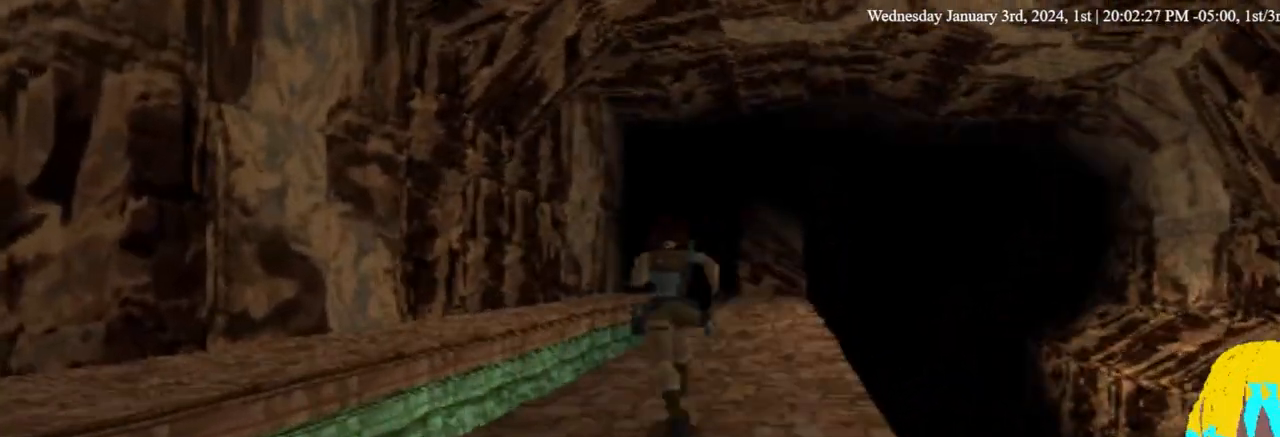
{"dt_ms": 500, "buttons": ["DPAD_UP", "DPAD_RIGHT"], "left_stick": "center", "right_stick": "center", "events": [[133, "DPAD_RIGHT", "up"], [467, "DPAD_RIGHT", "down"]]}
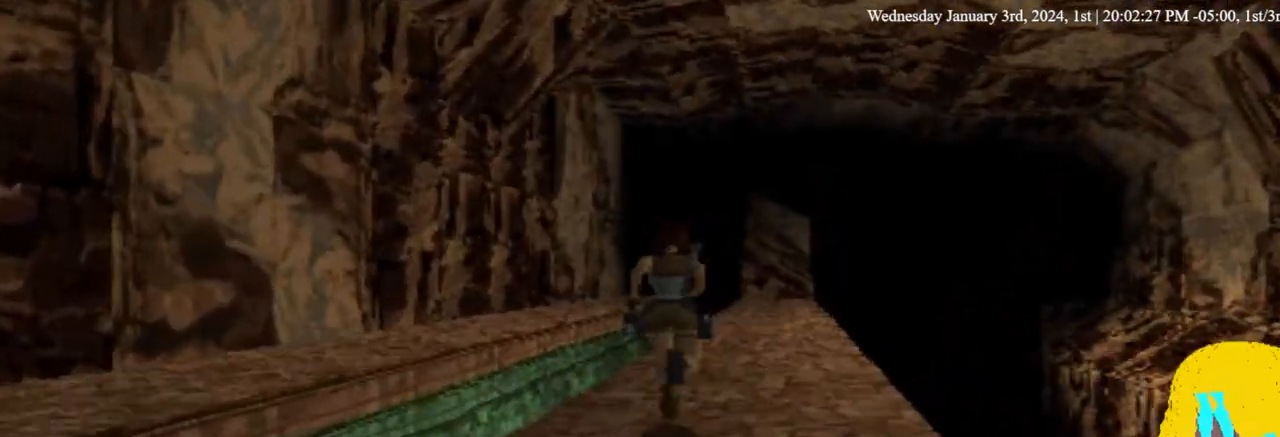
{"dt_ms": 500, "buttons": ["DPAD_UP"], "left_stick": "center", "right_stick": "center", "events": [[167, "DPAD_RIGHT", "up"]]}
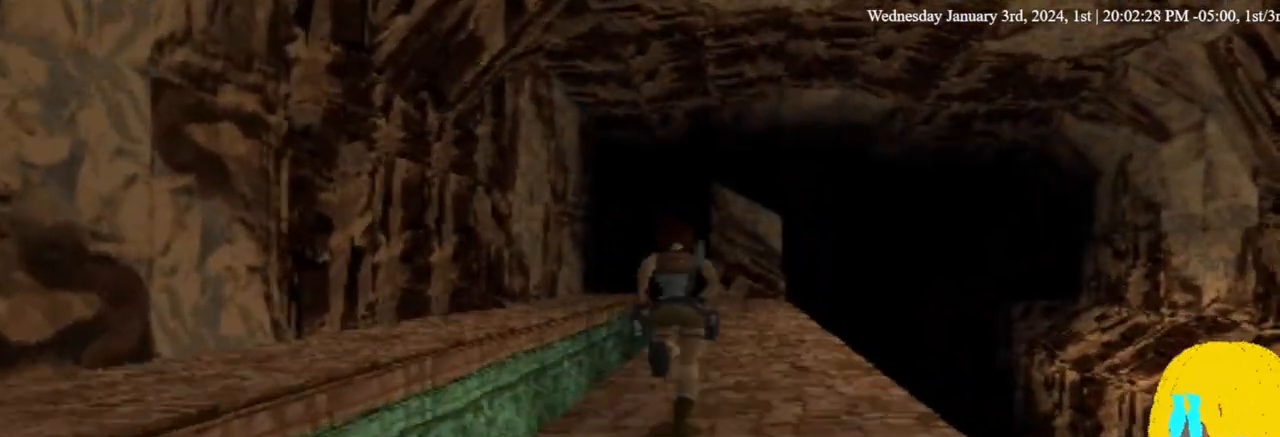
{"dt_ms": 500, "buttons": ["DPAD_UP", "DPAD_RIGHT"], "left_stick": "center", "right_stick": "center", "events": [[33, "DPAD_RIGHT", "down"], [133, "DPAD_RIGHT", "up"], [500, "DPAD_RIGHT", "down"]]}
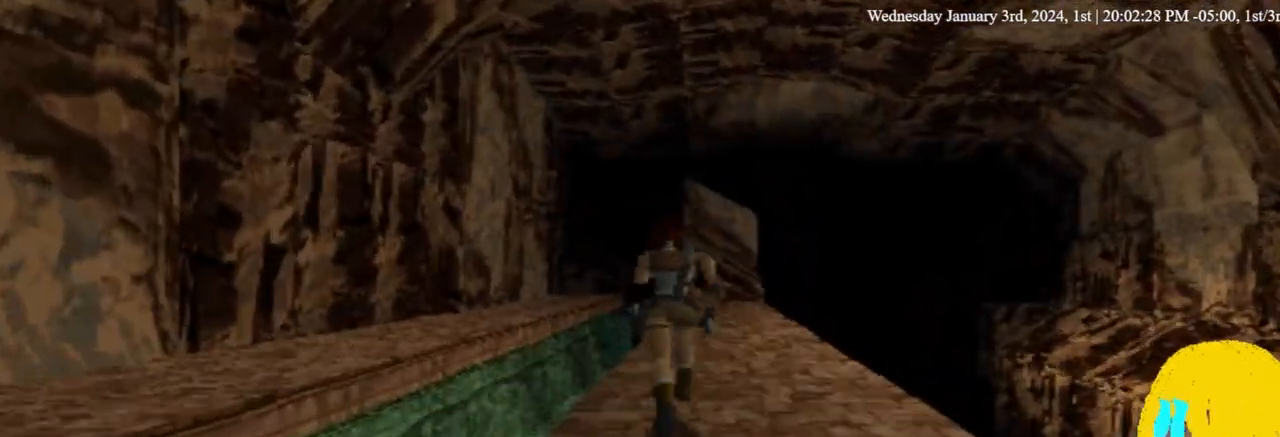
{"dt_ms": 500, "buttons": ["DPAD_UP"], "left_stick": "center", "right_stick": "center", "events": [[100, "DPAD_RIGHT", "up"]]}
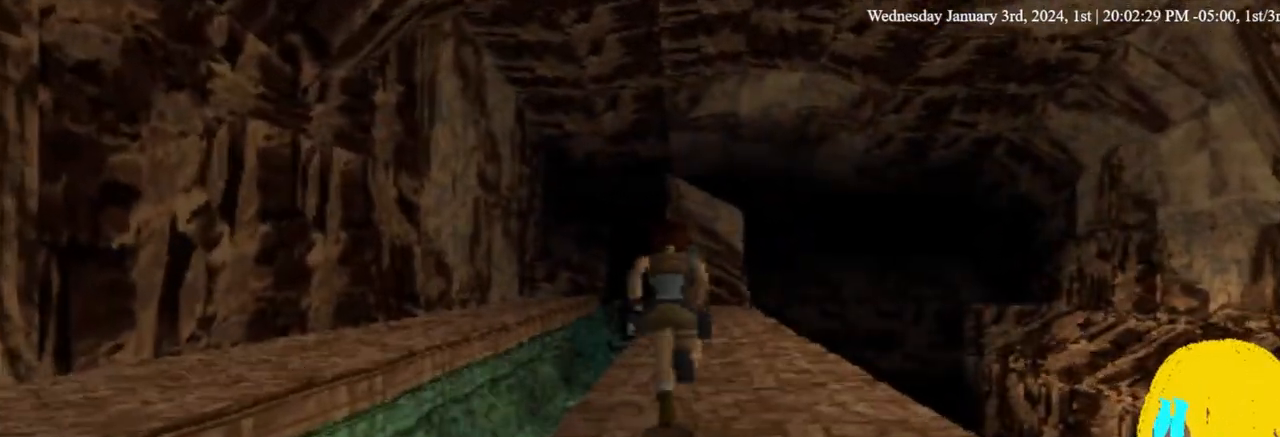
{"dt_ms": 500, "buttons": ["DPAD_UP"], "left_stick": "center", "right_stick": "center", "events": []}
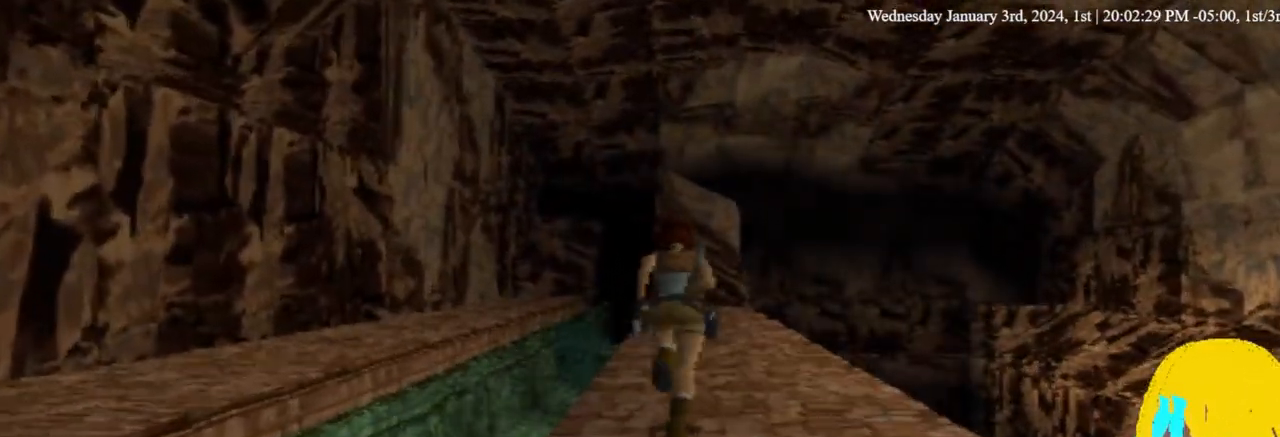
{"dt_ms": 500, "buttons": ["DPAD_UP"], "left_stick": "center", "right_stick": "center", "events": []}
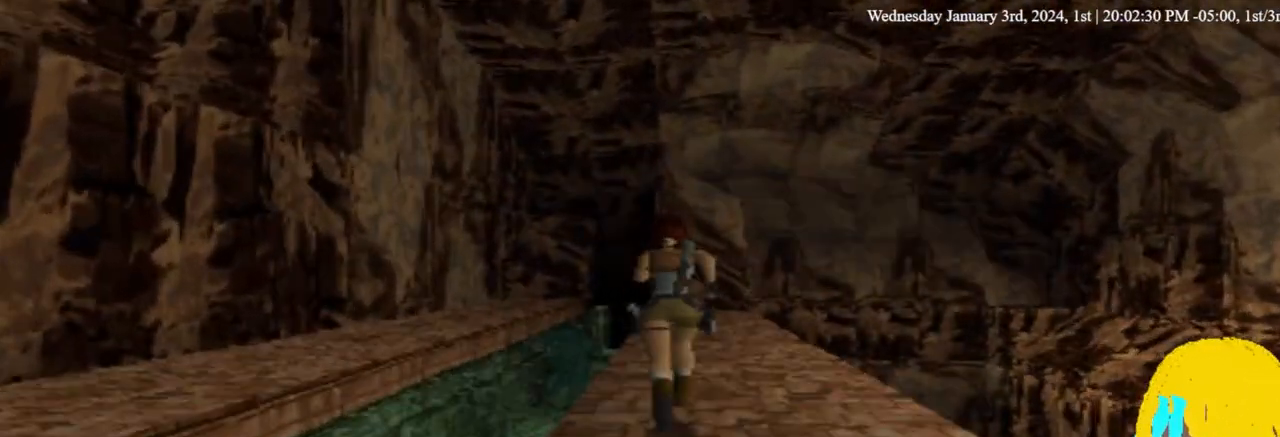
{"dt_ms": 500, "buttons": ["DPAD_UP", "DPAD_RIGHT"], "left_stick": "center", "right_stick": "center", "events": [[467, "DPAD_RIGHT", "down"]]}
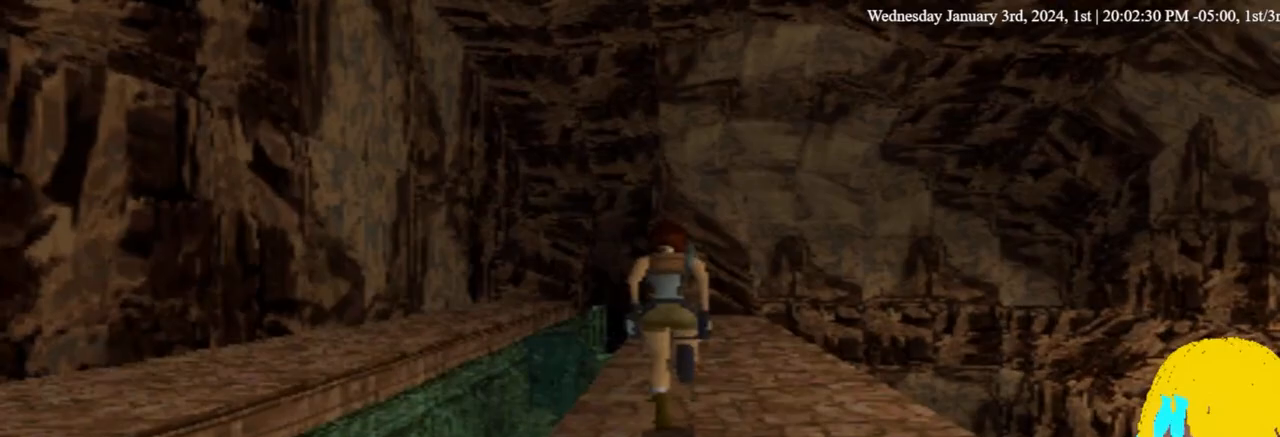
{"dt_ms": 500, "buttons": ["DPAD_RIGHT"], "left_stick": "center", "right_stick": "center", "events": [[100, "DPAD_RIGHT", "up"], [233, "DPAD_UP", "up"], [433, "DPAD_UP", "down"], [467, "DPAD_RIGHT", "down"], [500, "DPAD_UP", "up"]]}
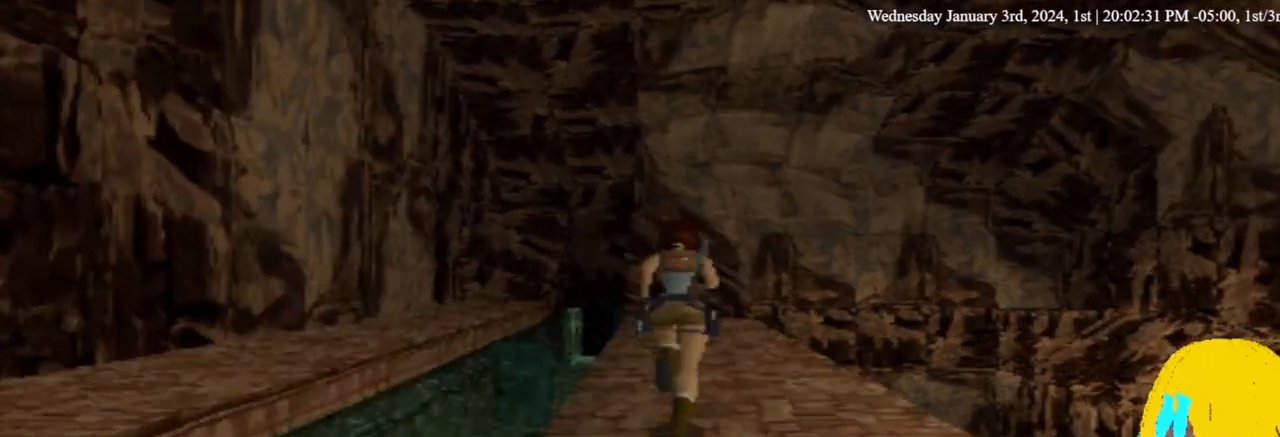
{"dt_ms": 500, "buttons": [], "left_stick": "center", "right_stick": "center", "events": [[167, "DPAD_RIGHT", "up"]]}
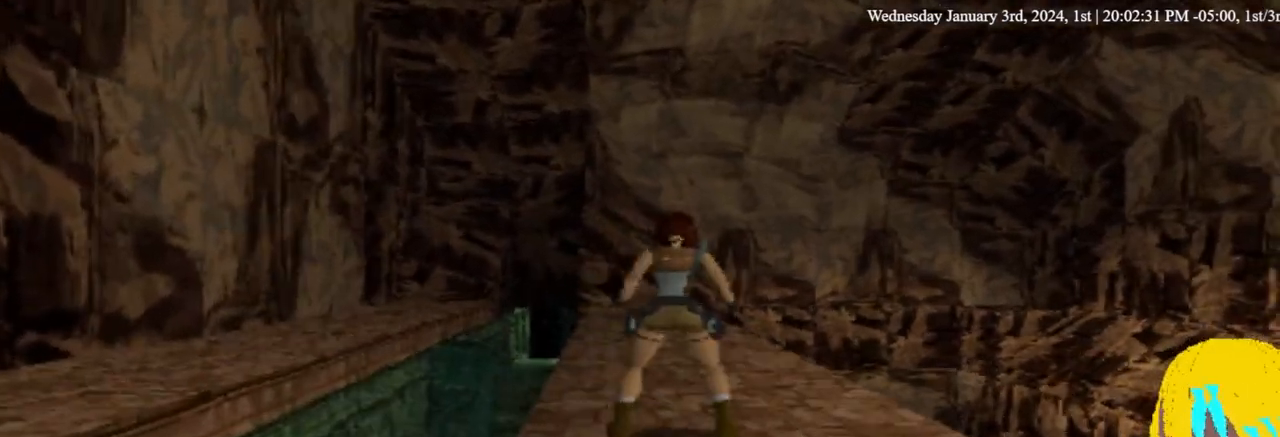
{"dt_ms": 500, "buttons": ["L1", "DPAD_UP"], "left_stick": "center", "right_stick": "center", "events": [[67, "L1", "down"], [367, "DPAD_UP", "down"]]}
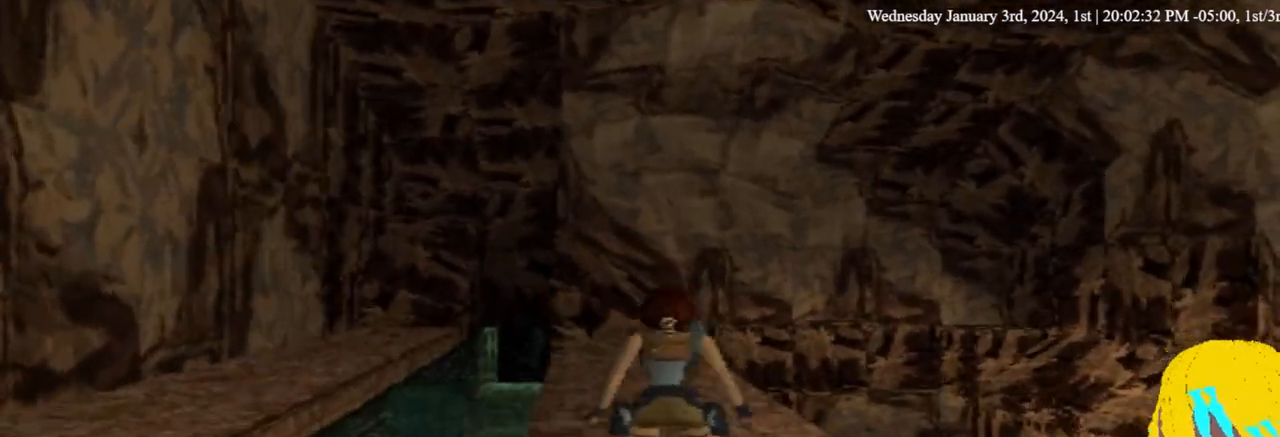
{"dt_ms": 500, "buttons": ["L1"], "left_stick": "center", "right_stick": "center", "events": [[100, "DPAD_UP", "up"], [300, "DPAD_LEFT", "down"], [433, "DPAD_LEFT", "up"]]}
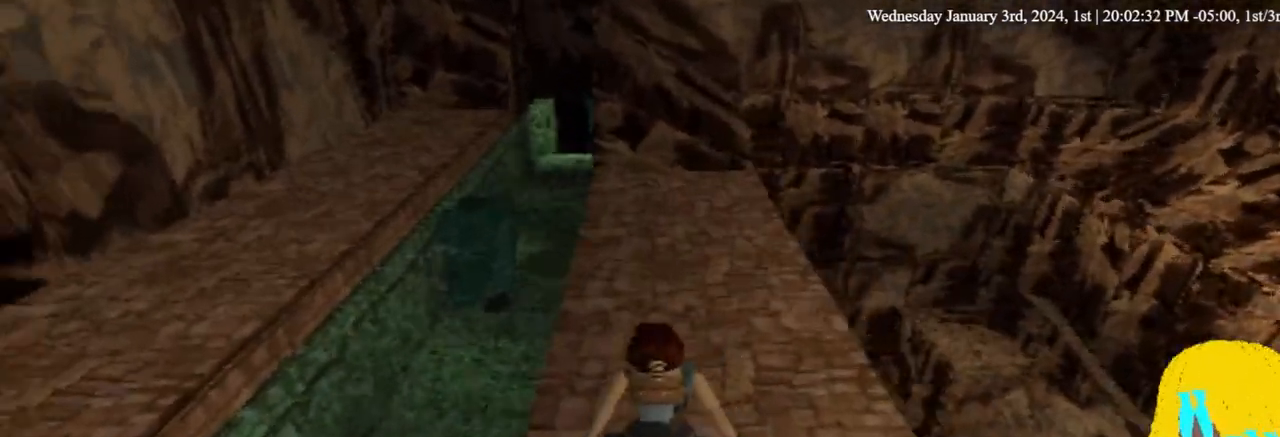
{"dt_ms": 500, "buttons": ["L1", "DPAD_LEFT"], "left_stick": "center", "right_stick": "center", "events": [[300, "DPAD_LEFT", "down"]]}
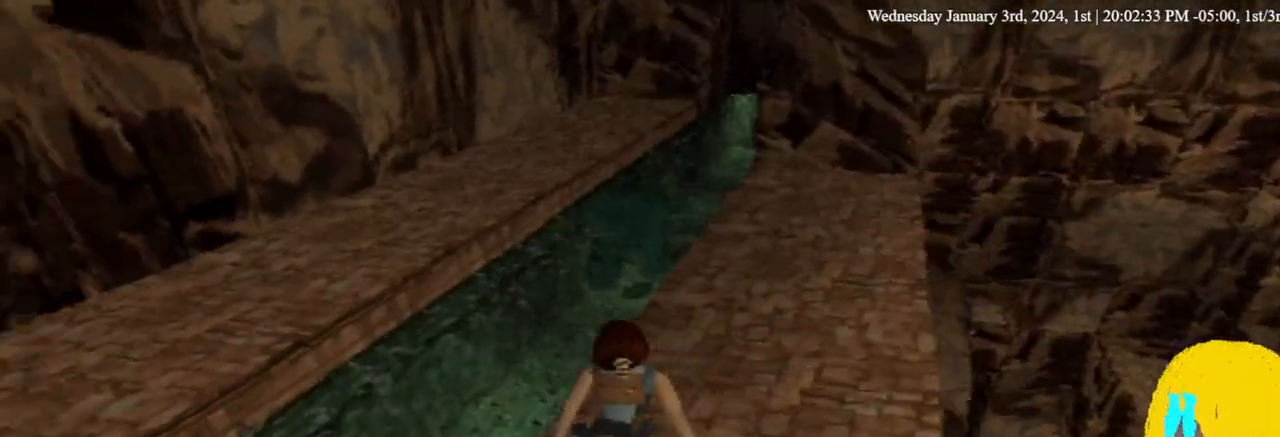
{"dt_ms": 500, "buttons": ["L1"], "left_stick": "center", "right_stick": "center"}
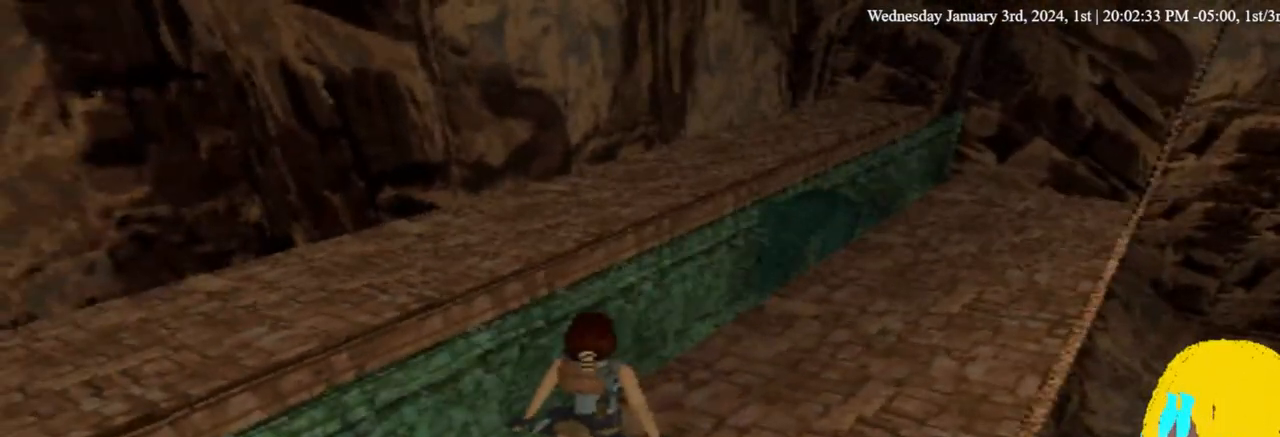
{"dt_ms": 500, "buttons": ["L1"], "left_stick": "center", "right_stick": "center", "events": []}
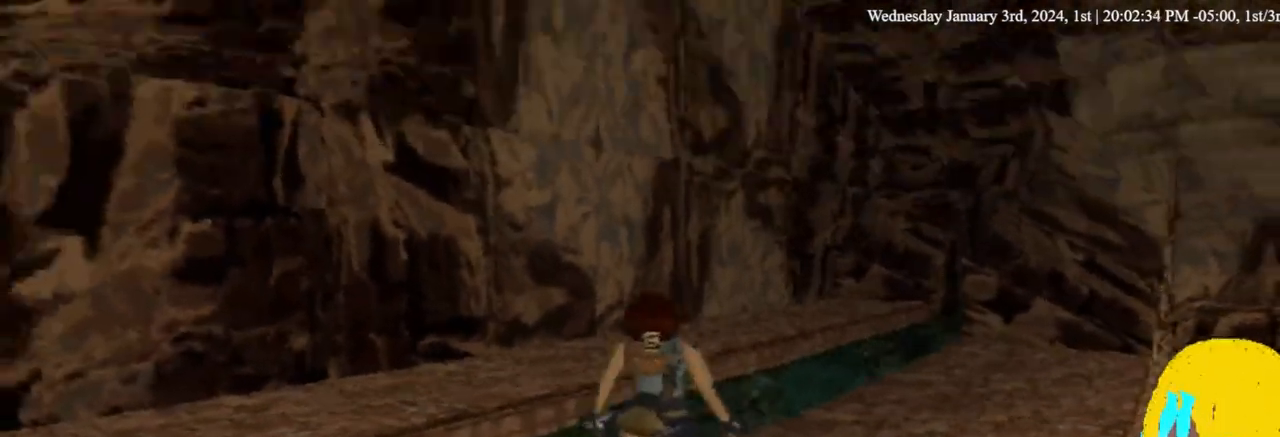
{"dt_ms": 500, "buttons": ["L1"], "left_stick": "center", "right_stick": "center", "events": [[133, "DPAD_RIGHT", "down"], [300, "DPAD_RIGHT", "up"]]}
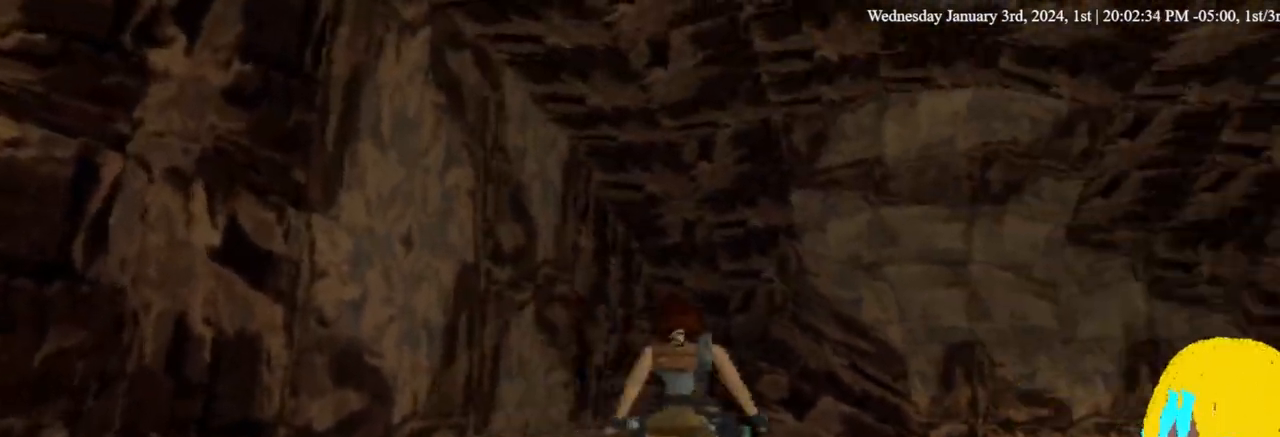
{"dt_ms": 500, "buttons": ["L1", "DPAD_UP"], "left_stick": "center", "right_stick": "center", "events": [[200, "DPAD_RIGHT", "down"], [300, "DPAD_RIGHT", "up"], [400, "DPAD_UP", "down"]]}
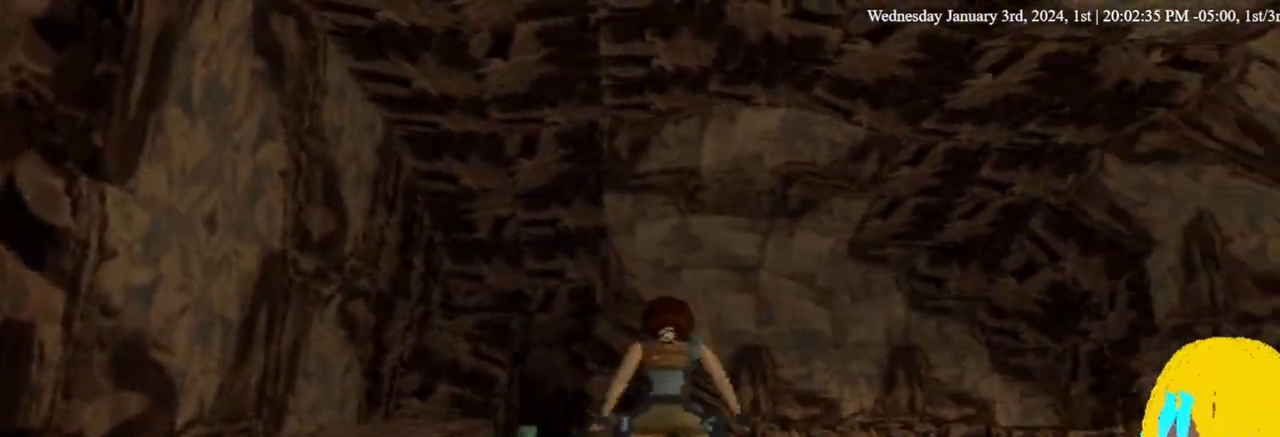
{"dt_ms": 500, "buttons": ["L1"], "left_stick": "center", "right_stick": "center", "events": [[233, "DPAD_UP", "up"]]}
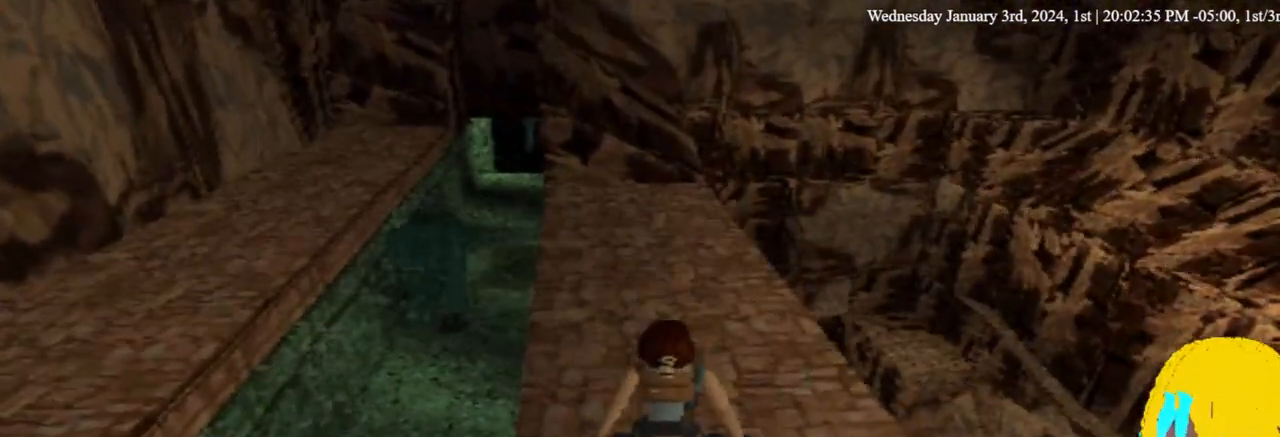
{"dt_ms": 500, "buttons": ["L1"], "left_stick": "center", "right_stick": "center", "events": []}
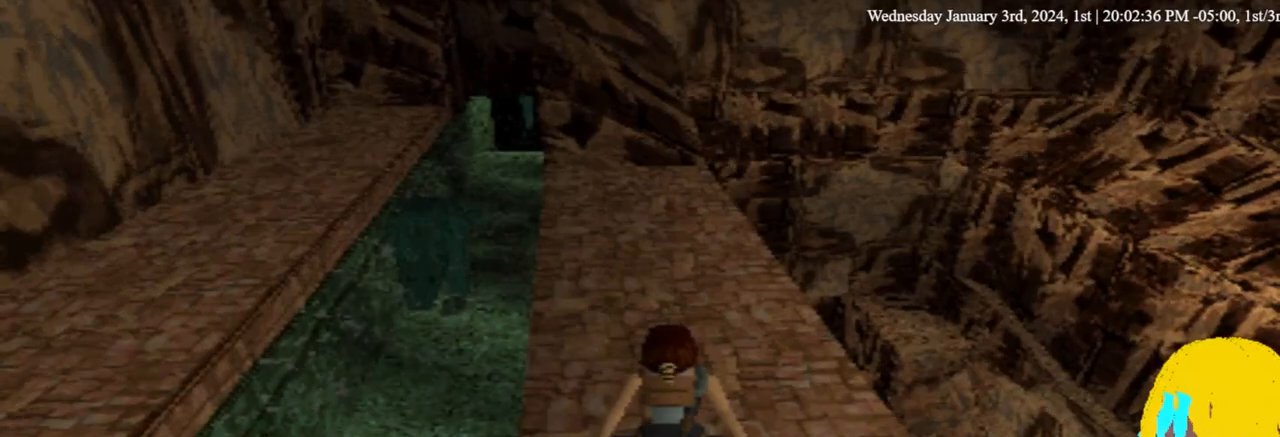
{"dt_ms": 500, "buttons": ["L1"], "left_stick": "center", "right_stick": "center", "events": []}
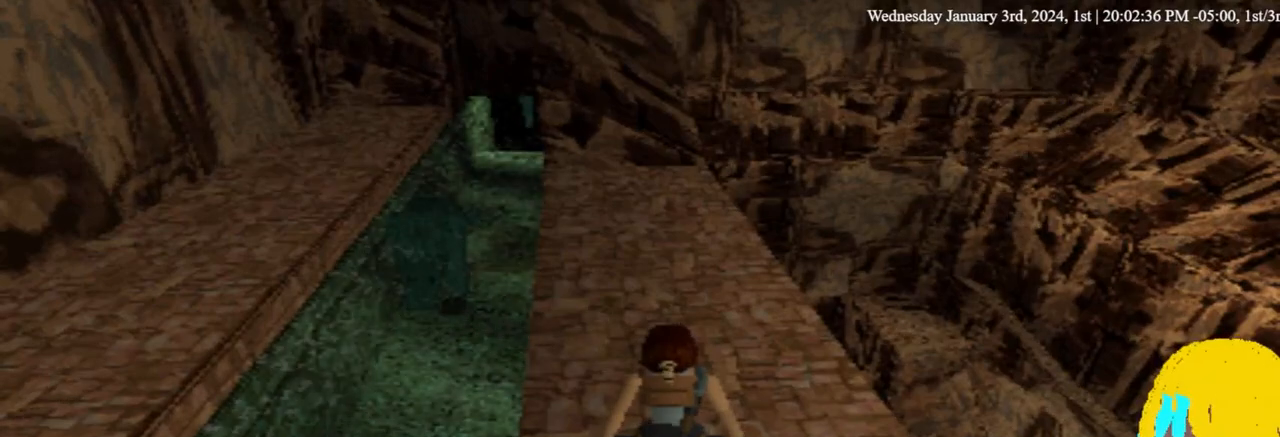
{"dt_ms": 500, "buttons": ["DPAD_UP"], "left_stick": "center", "right_stick": "center", "events": [[67, "L1", "up"], [233, "DPAD_UP", "down"]]}
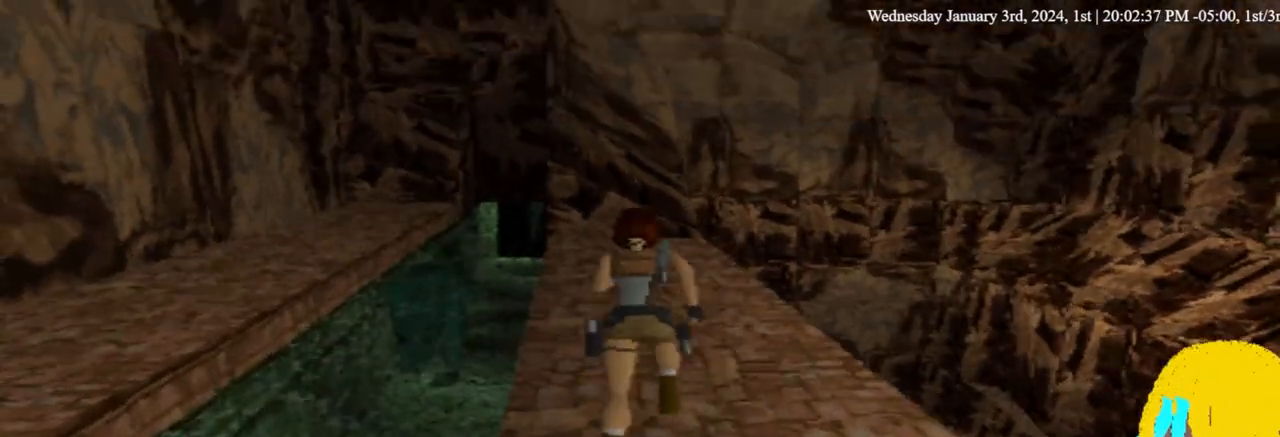
{"dt_ms": 500, "buttons": ["DPAD_UP"], "left_stick": "center", "right_stick": "center", "events": [[300, "DPAD_LEFT", "down"], [500, "DPAD_LEFT", "up"]]}